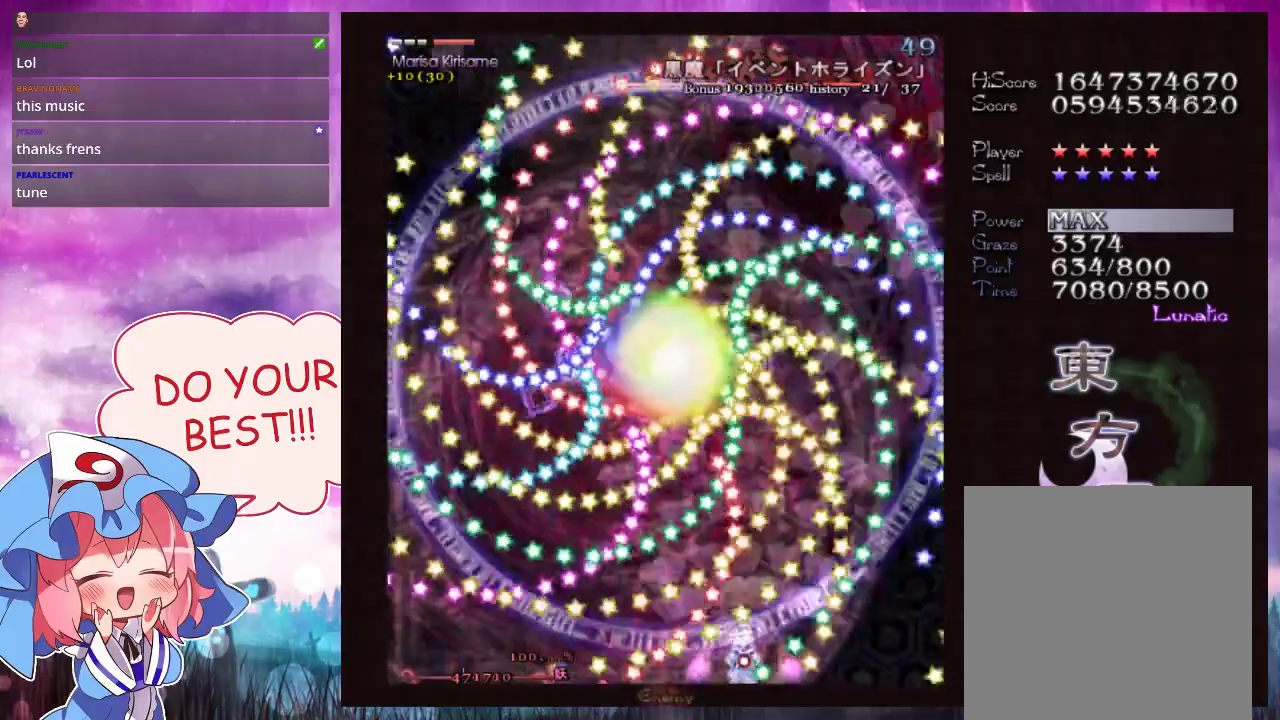
Gameplay with a controller (Xbox layout); each line is a JSON object with the inputs held at the frame after it (dt_ms = milliseconds from this image to that frame). "events" lists button and stick changes between this image and that frame as [ms after this image, input, new state], when the widget could be followed in between. Not read: L3 R3 right_stick.
{"dt_ms": 500, "buttons": ["Y", "L1"], "left_stick": "center", "events": []}
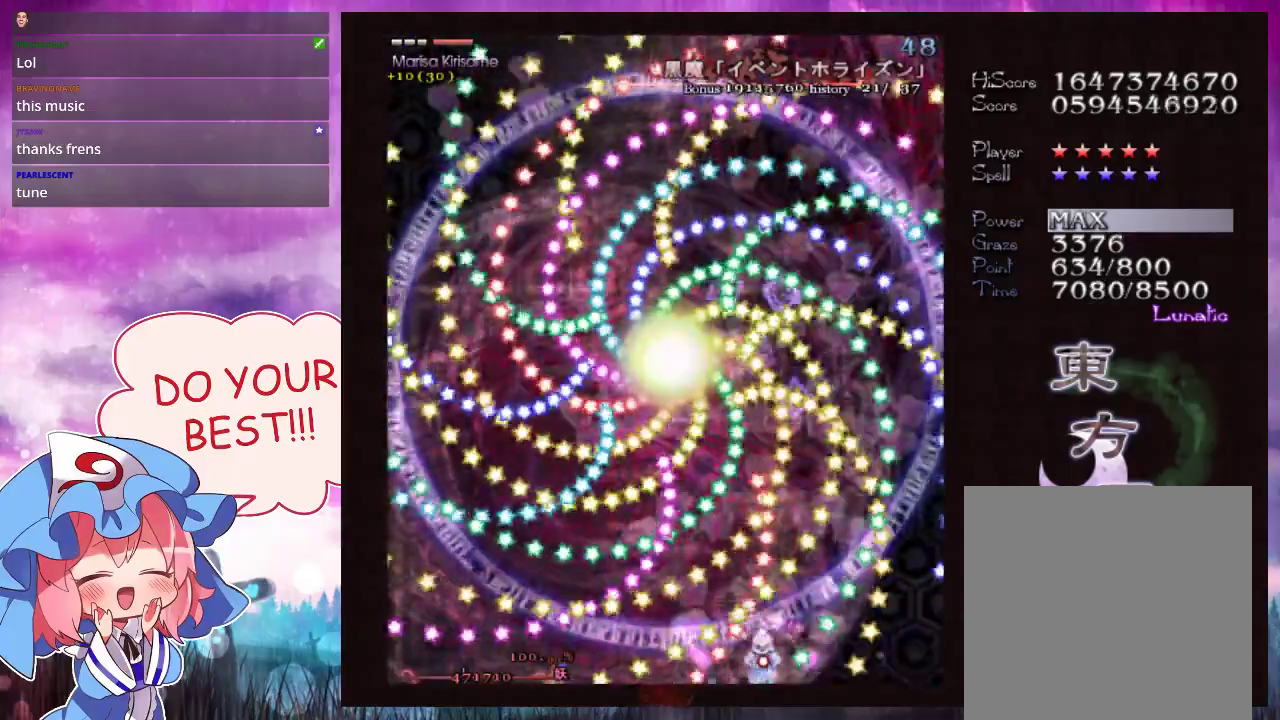
{"dt_ms": 500, "buttons": ["Y", "L1"], "left_stick": "left", "events": [[133, "left_stick", "down-right"], [233, "left_stick", "center"], [500, "left_stick", "left"]]}
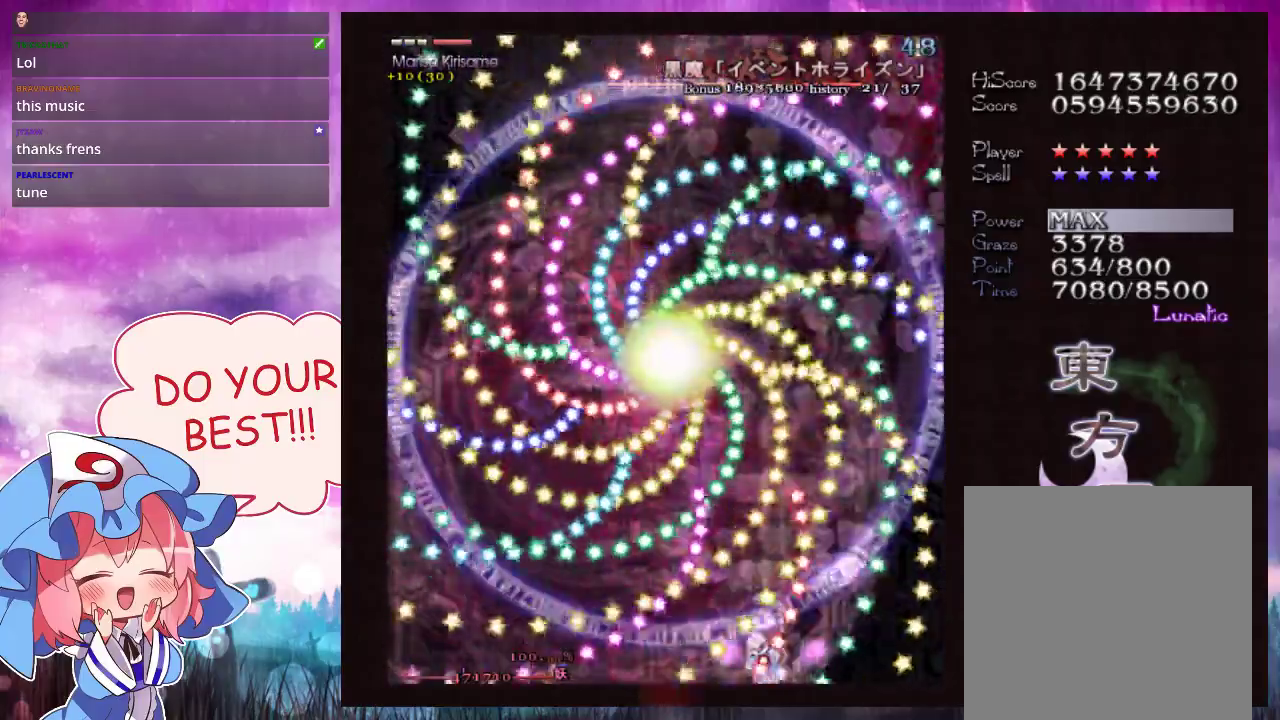
{"dt_ms": 500, "buttons": ["Y", "L1"], "left_stick": "up", "events": [[100, "left_stick", "center"], [333, "left_stick", "right"], [467, "left_stick", "up"]]}
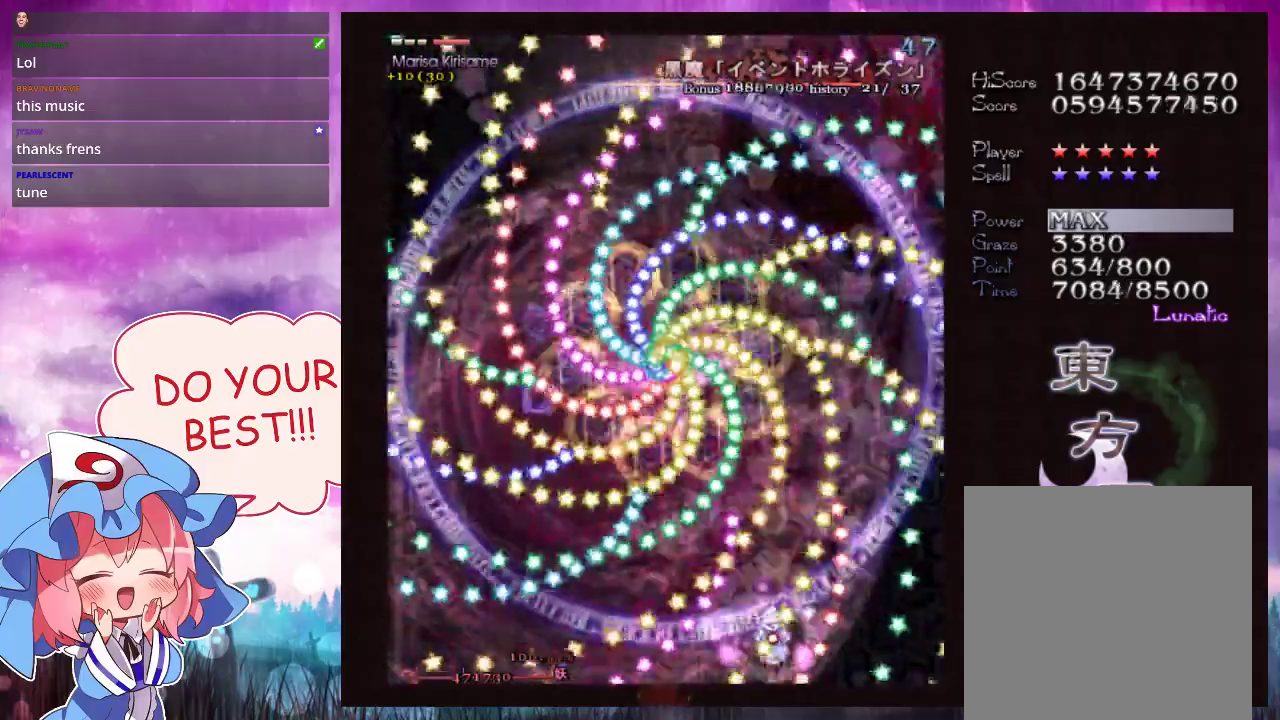
{"dt_ms": 500, "buttons": ["Y", "L1"], "left_stick": "center", "events": [[100, "left_stick", "center"]]}
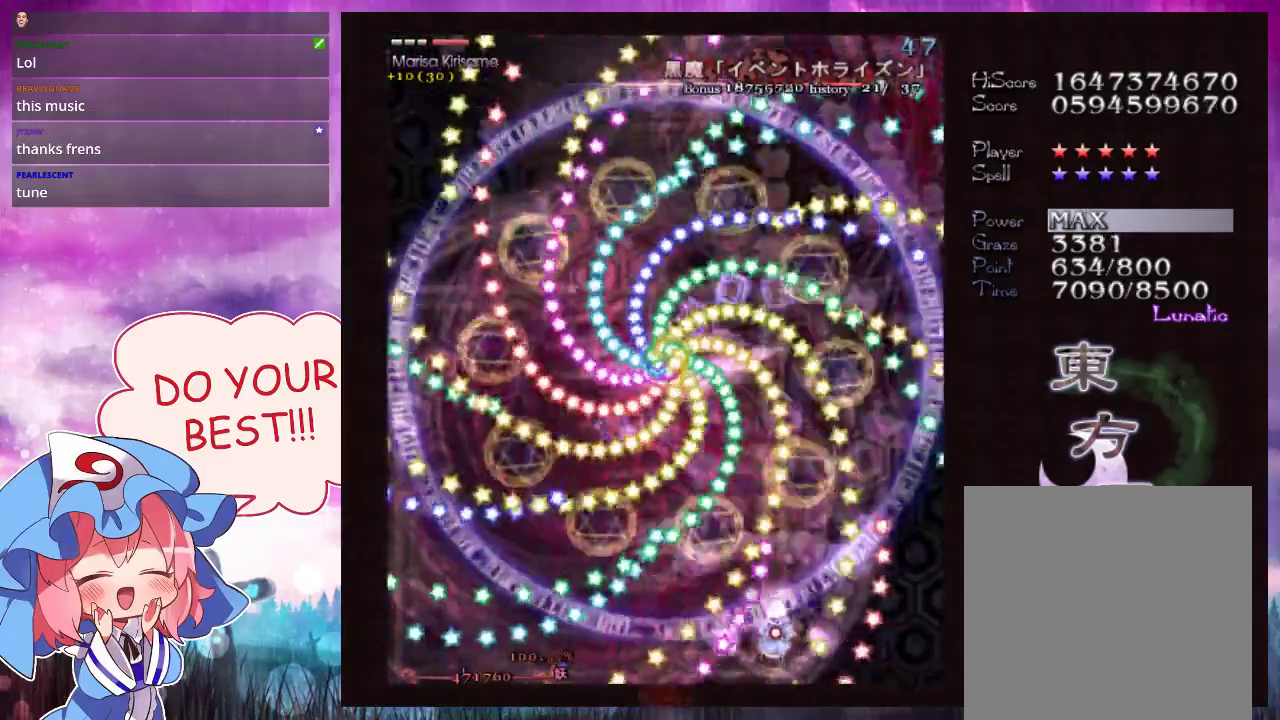
{"dt_ms": 500, "buttons": ["Y", "L1"], "left_stick": "up-right", "events": [[33, "left_stick", "right"], [100, "left_stick", "up-right"]]}
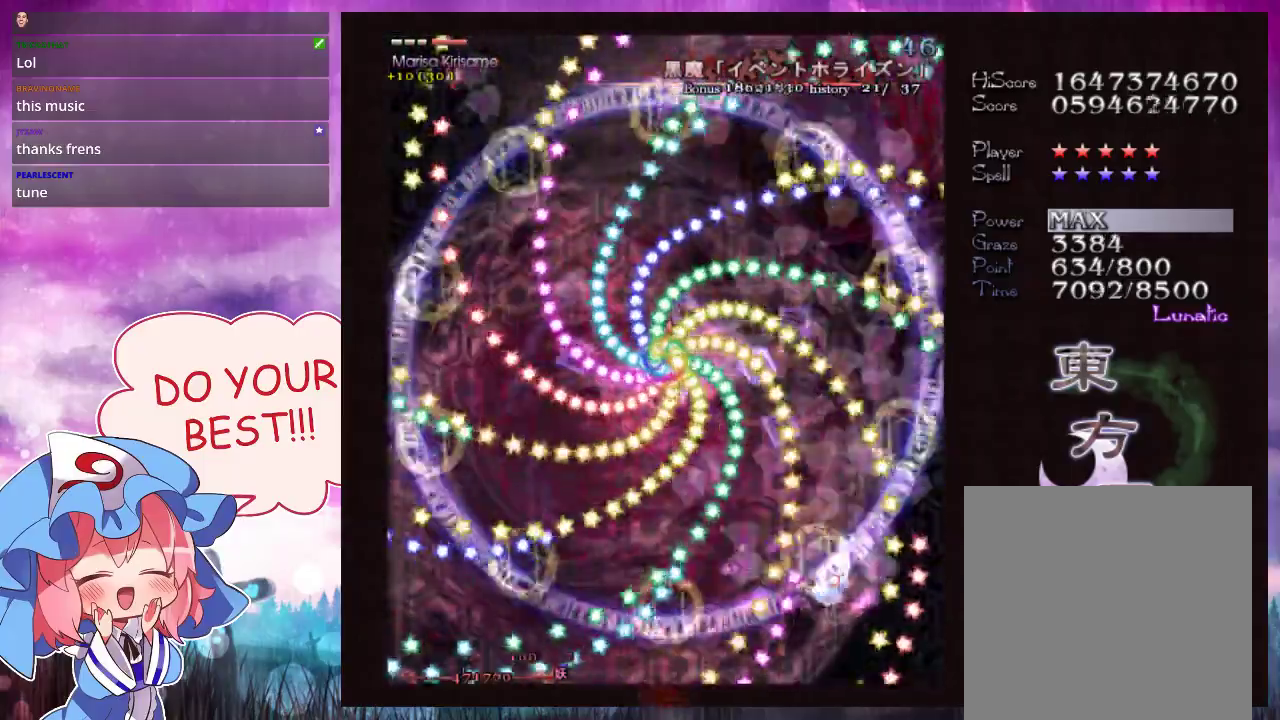
{"dt_ms": 500, "buttons": ["Y", "L1"], "left_stick": "center", "events": [[100, "left_stick", "up"], [233, "left_stick", "center"], [333, "left_stick", "up-right"], [467, "left_stick", "center"]]}
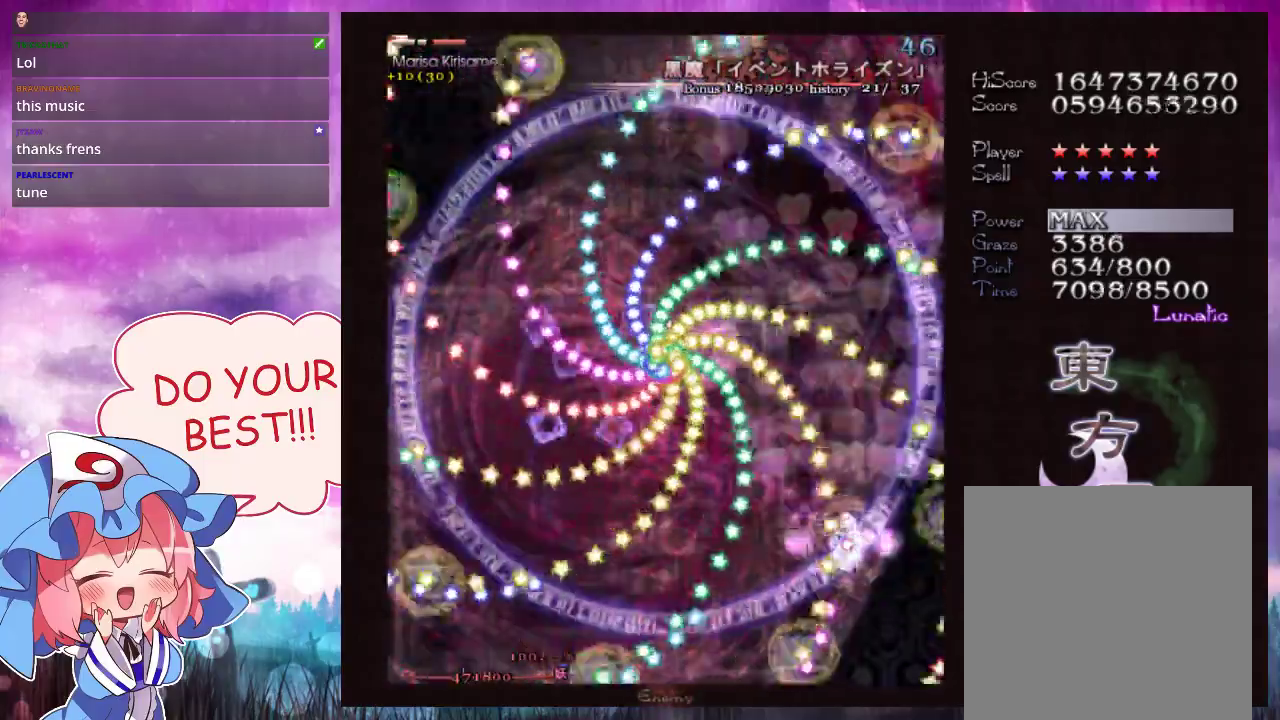
{"dt_ms": 500, "buttons": ["Y", "L1"], "left_stick": "center", "events": [[167, "left_stick", "down-left"], [367, "left_stick", "center"]]}
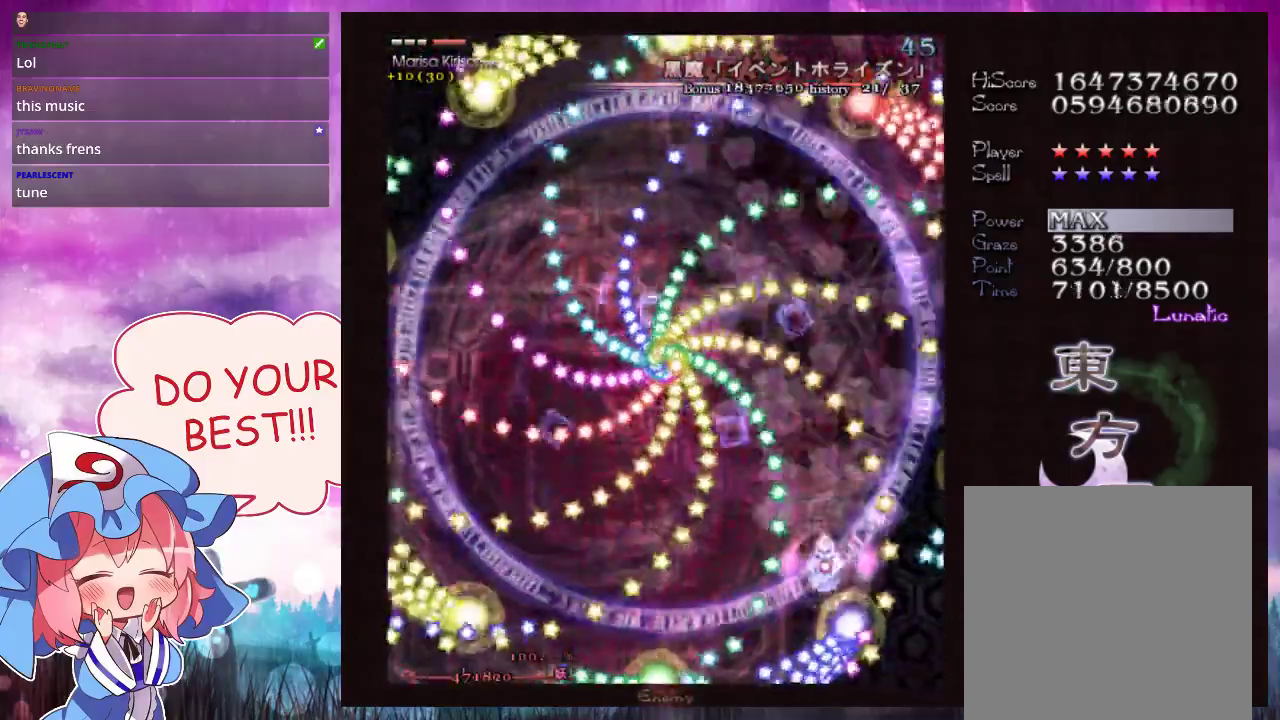
{"dt_ms": 500, "buttons": ["Y", "L1"], "left_stick": "down-left", "events": [[100, "left_stick", "up-left"], [300, "left_stick", "down-left"], [433, "left_stick", "center"], [500, "left_stick", "down-left"]]}
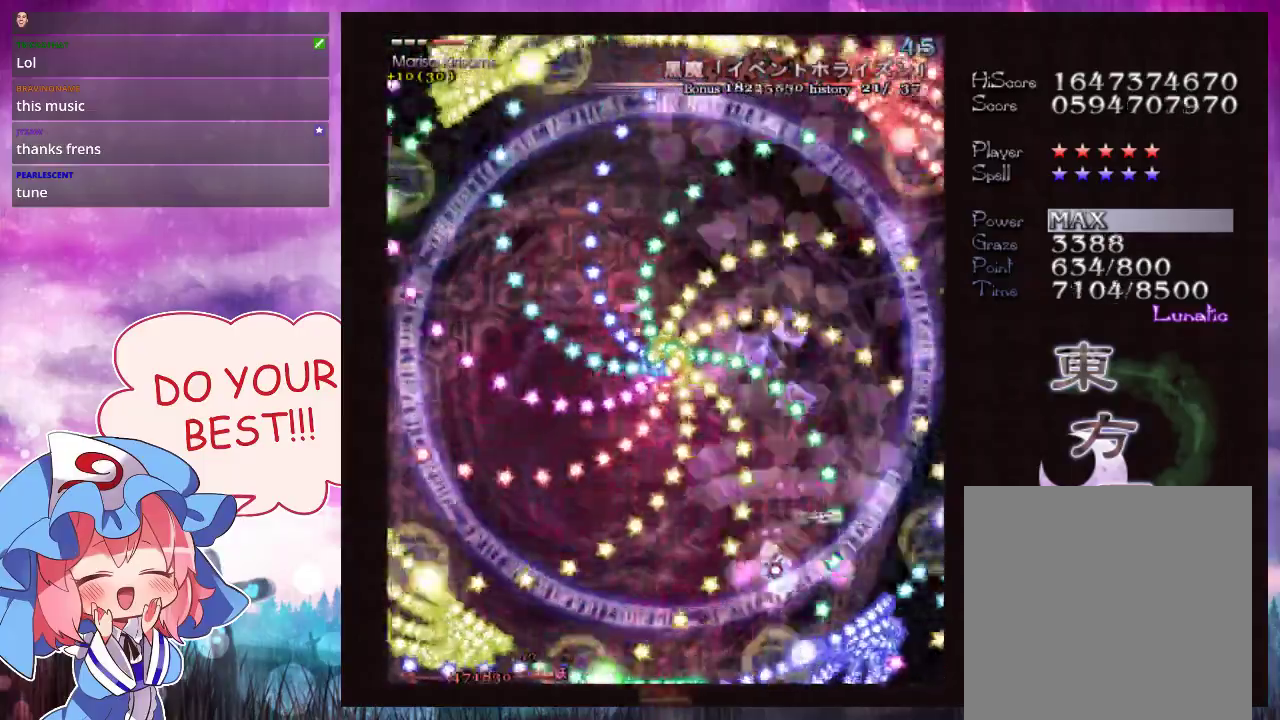
{"dt_ms": 500, "buttons": ["Y", "L1"], "left_stick": "down-left", "events": [[233, "left_stick", "left"], [400, "left_stick", "down-left"]]}
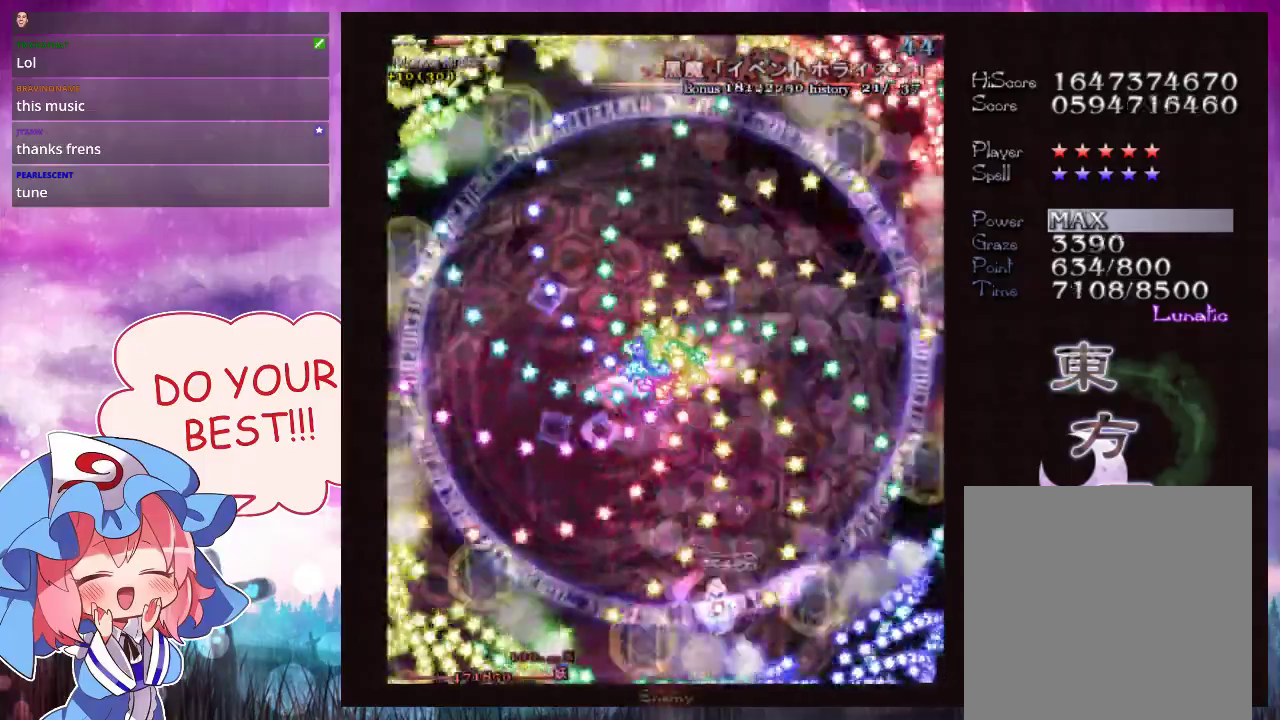
{"dt_ms": 500, "buttons": ["Y", "L1"], "left_stick": "center", "events": [[67, "left_stick", "center"], [133, "left_stick", "down-left"], [367, "left_stick", "center"]]}
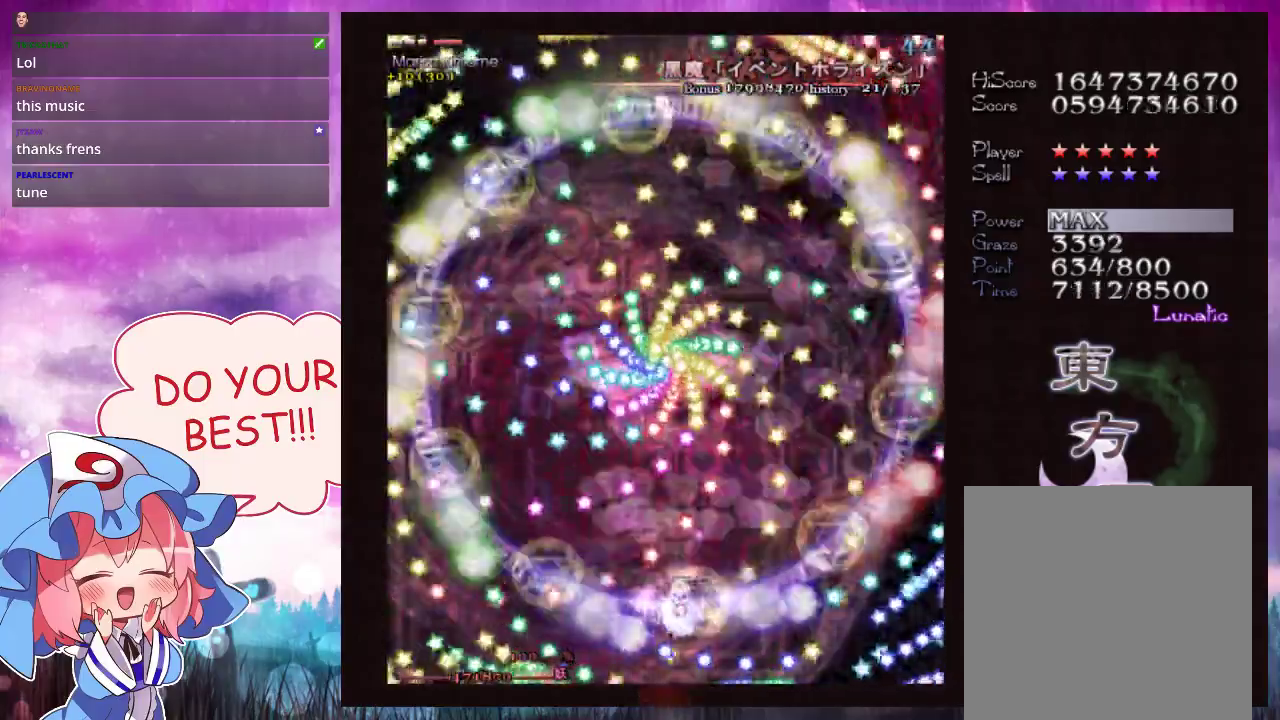
{"dt_ms": 500, "buttons": ["Y", "L1"], "left_stick": "right", "events": [[200, "left_stick", "down"], [333, "left_stick", "center"], [467, "left_stick", "right"]]}
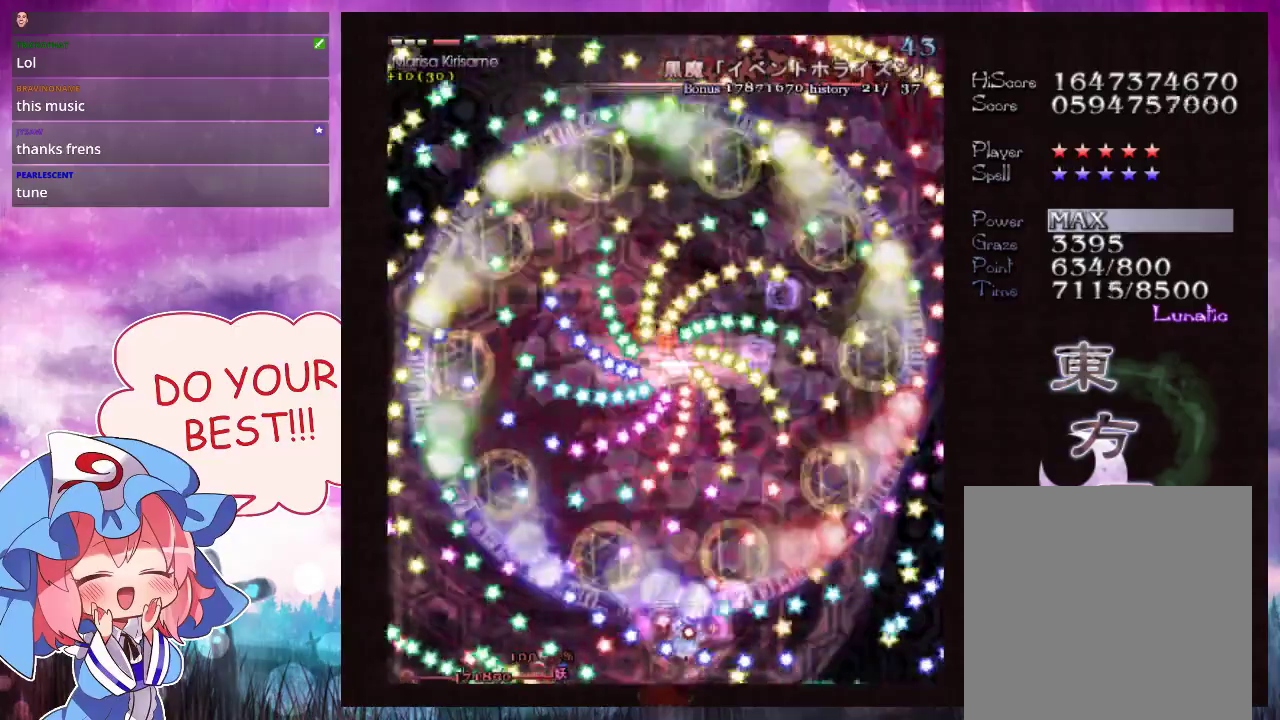
{"dt_ms": 500, "buttons": ["Y", "L1"], "left_stick": "right", "events": [[100, "left_stick", "center"], [500, "left_stick", "right"]]}
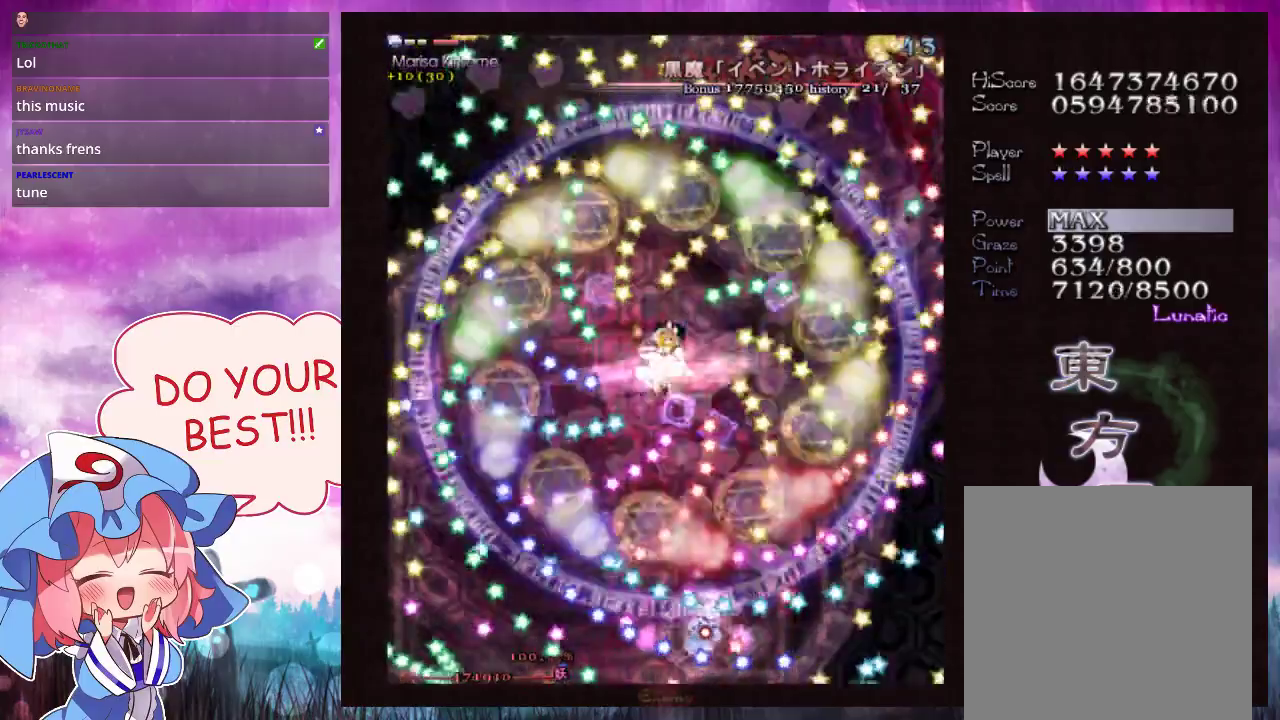
{"dt_ms": 500, "buttons": ["Y", "L1"], "left_stick": "center", "events": [[133, "left_stick", "center"]]}
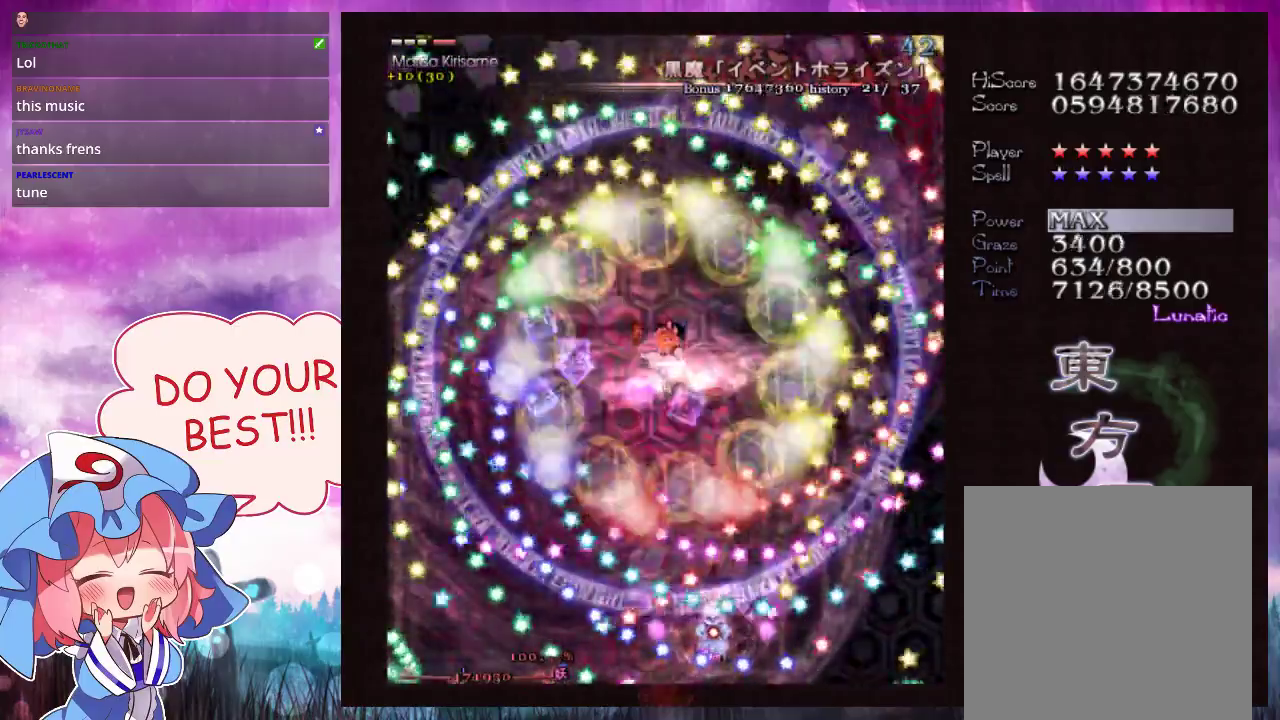
{"dt_ms": 500, "buttons": ["Y", "L1"], "left_stick": "center", "events": []}
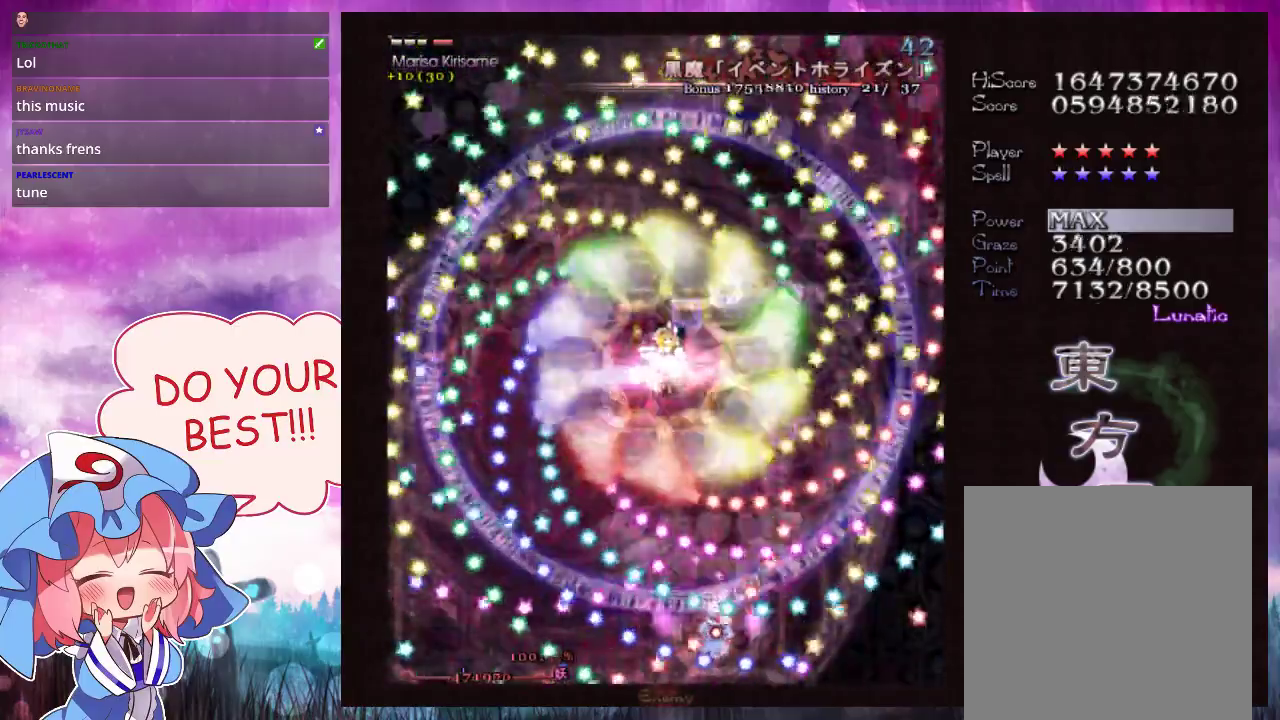
{"dt_ms": 500, "buttons": ["Y", "L1"], "left_stick": "center", "events": []}
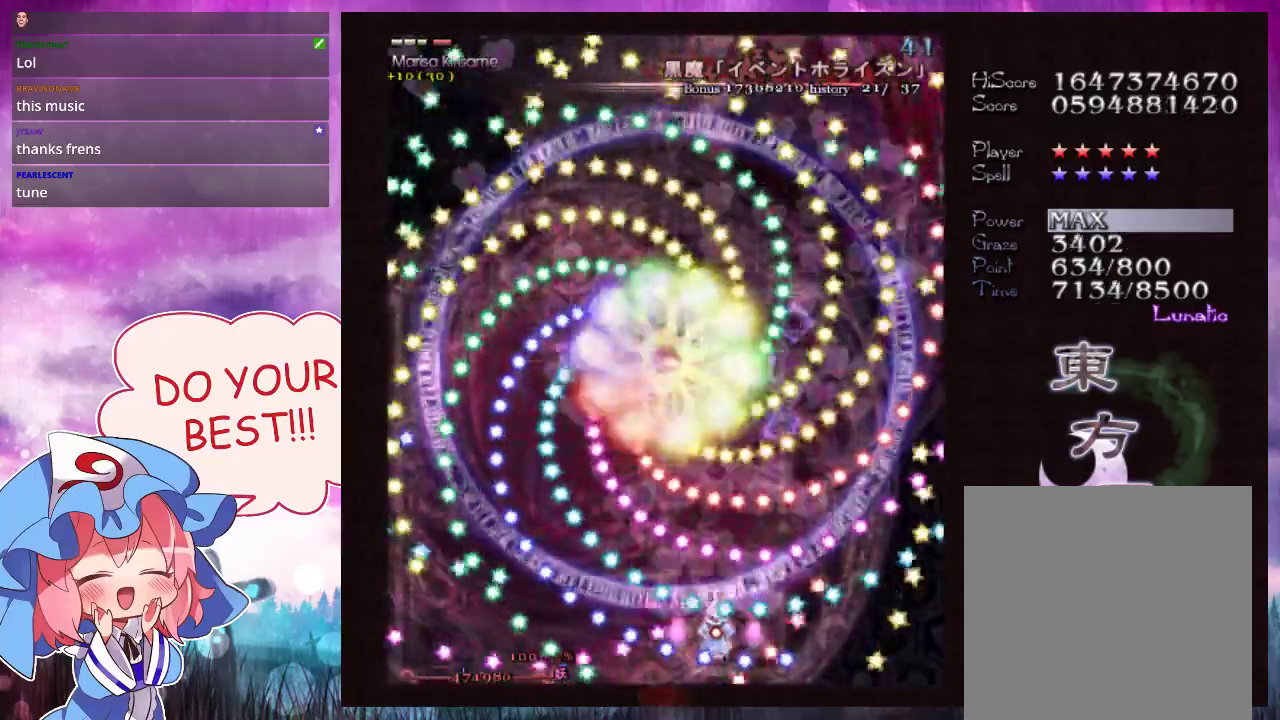
{"dt_ms": 500, "buttons": ["Y", "L1"], "left_stick": "left", "events": [[100, "left_stick", "left"], [167, "left_stick", "center"], [500, "left_stick", "left"]]}
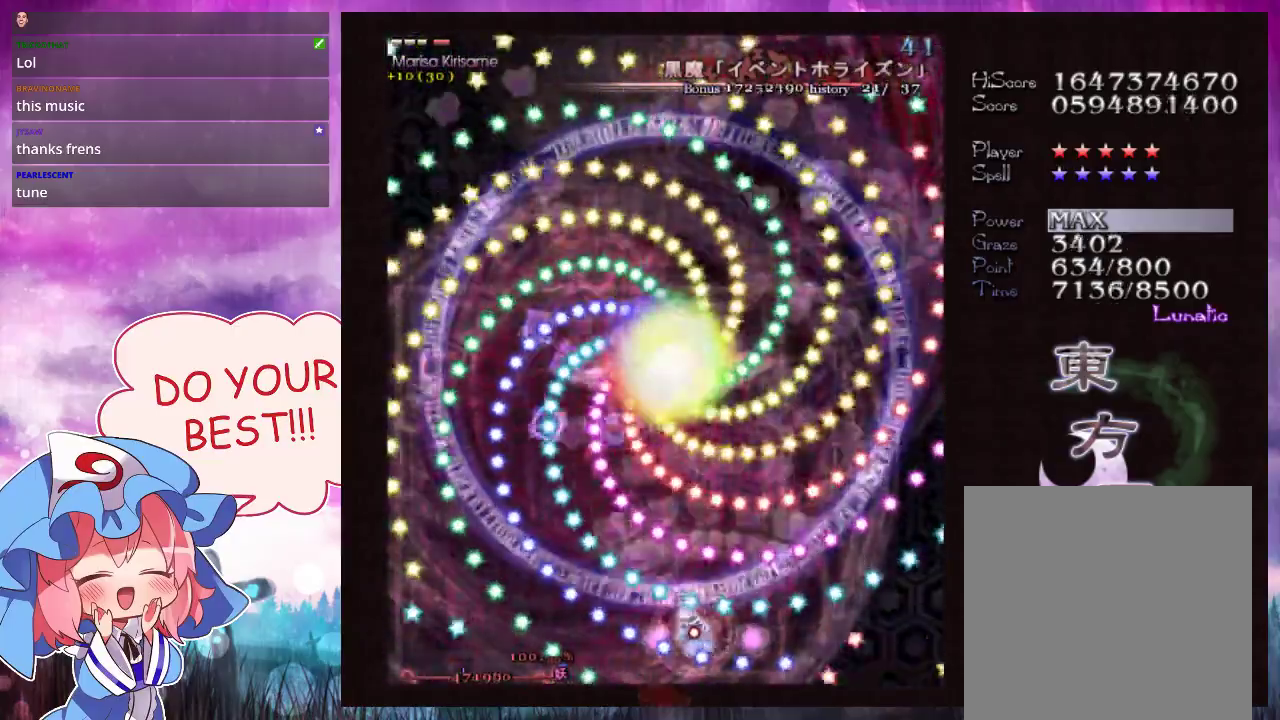
{"dt_ms": 500, "buttons": ["Y", "L1"], "left_stick": "center", "events": [[67, "left_stick", "center"]]}
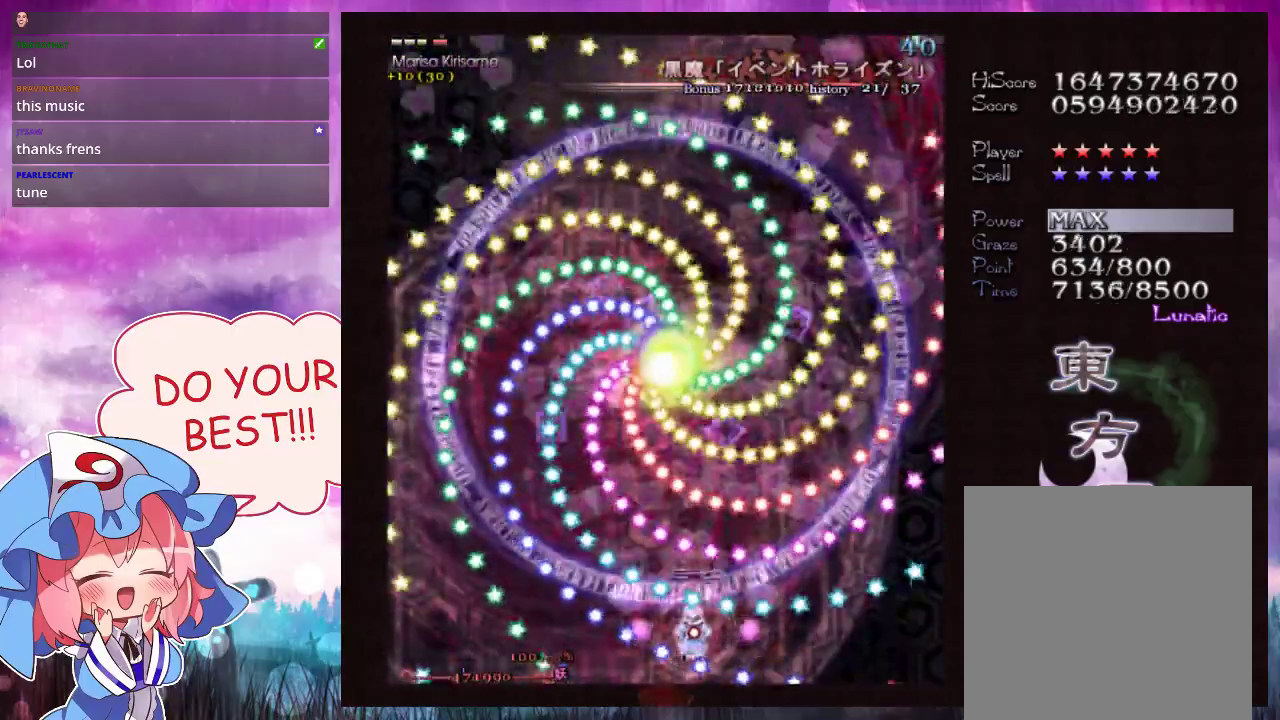
{"dt_ms": 500, "buttons": ["Y", "L1"], "left_stick": "center", "events": []}
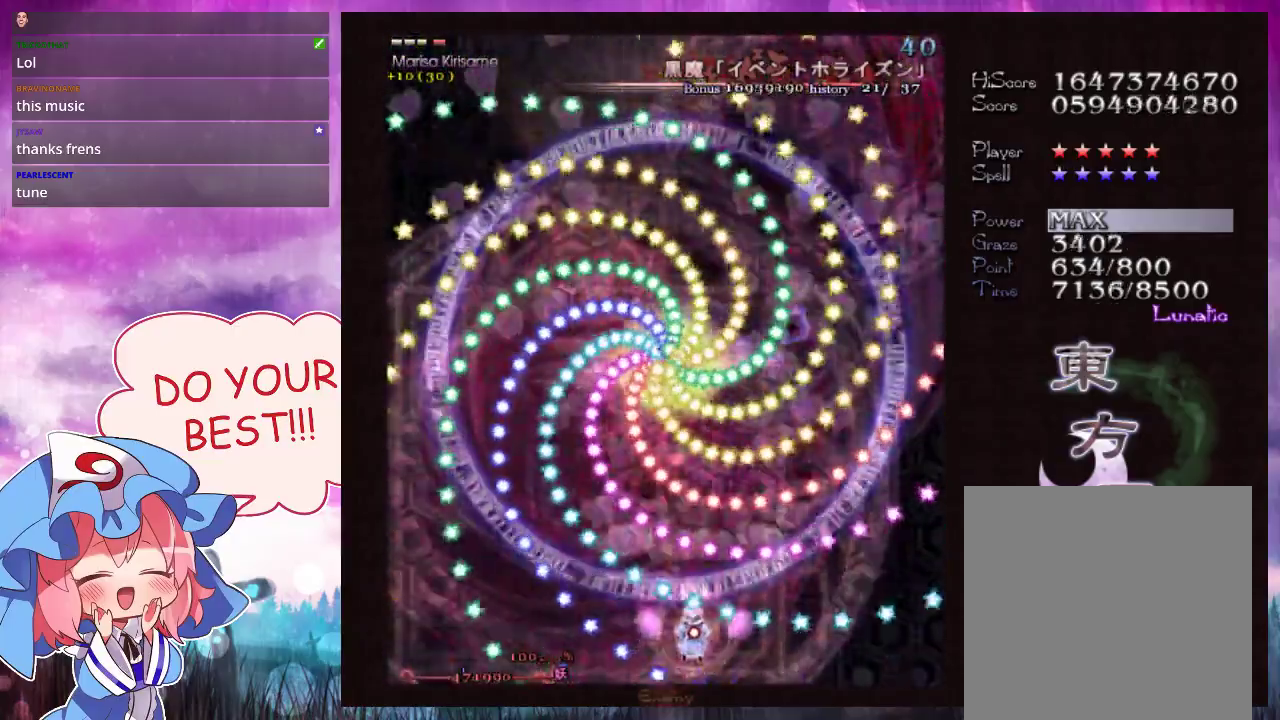
{"dt_ms": 500, "buttons": ["Y", "L1"], "left_stick": "center", "events": []}
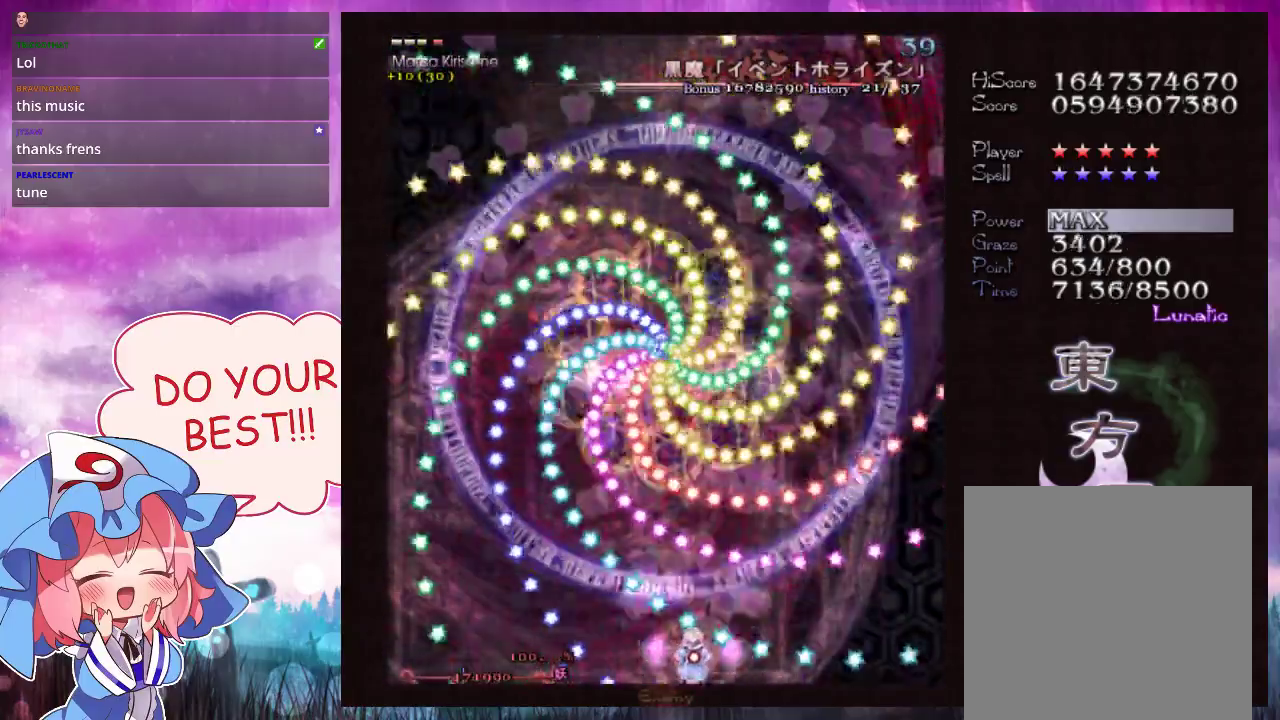
{"dt_ms": 300, "buttons": ["Y"], "left_stick": "center", "events": [[300, "L1", "up"]]}
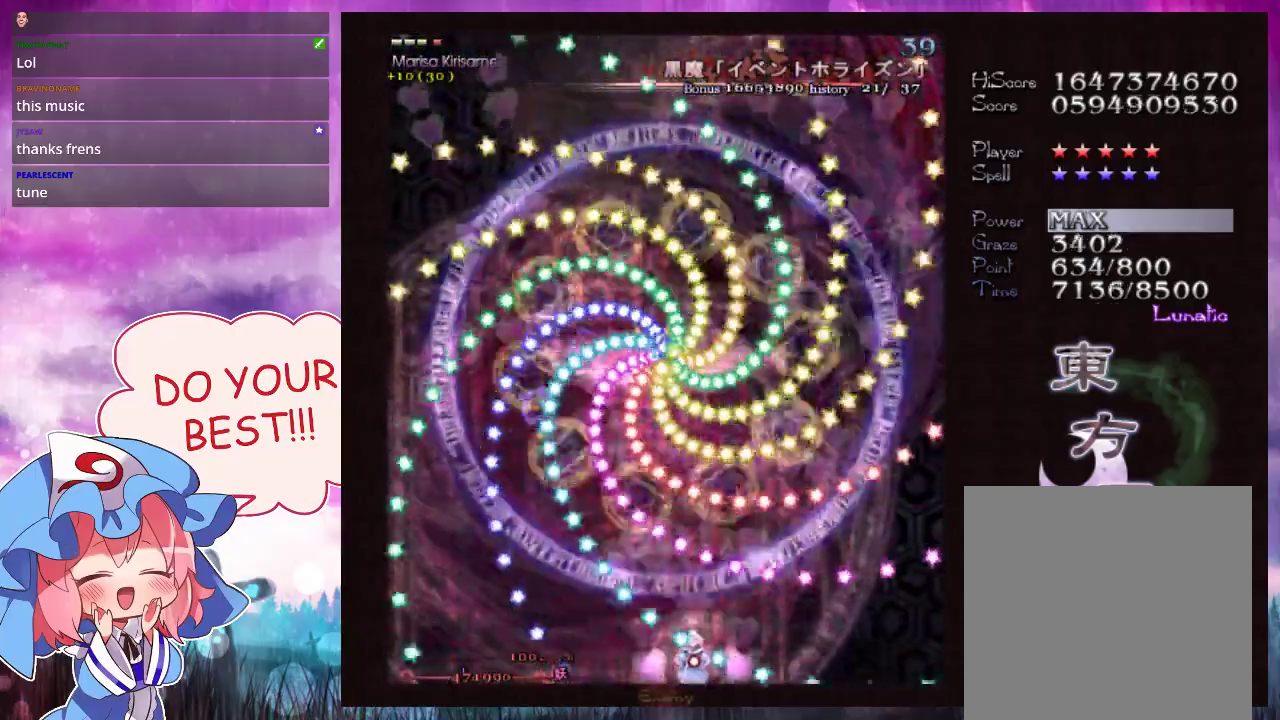
{"dt_ms": 200, "buttons": ["Y", "L1"], "left_stick": "center", "events": [[200, "L1", "down"]]}
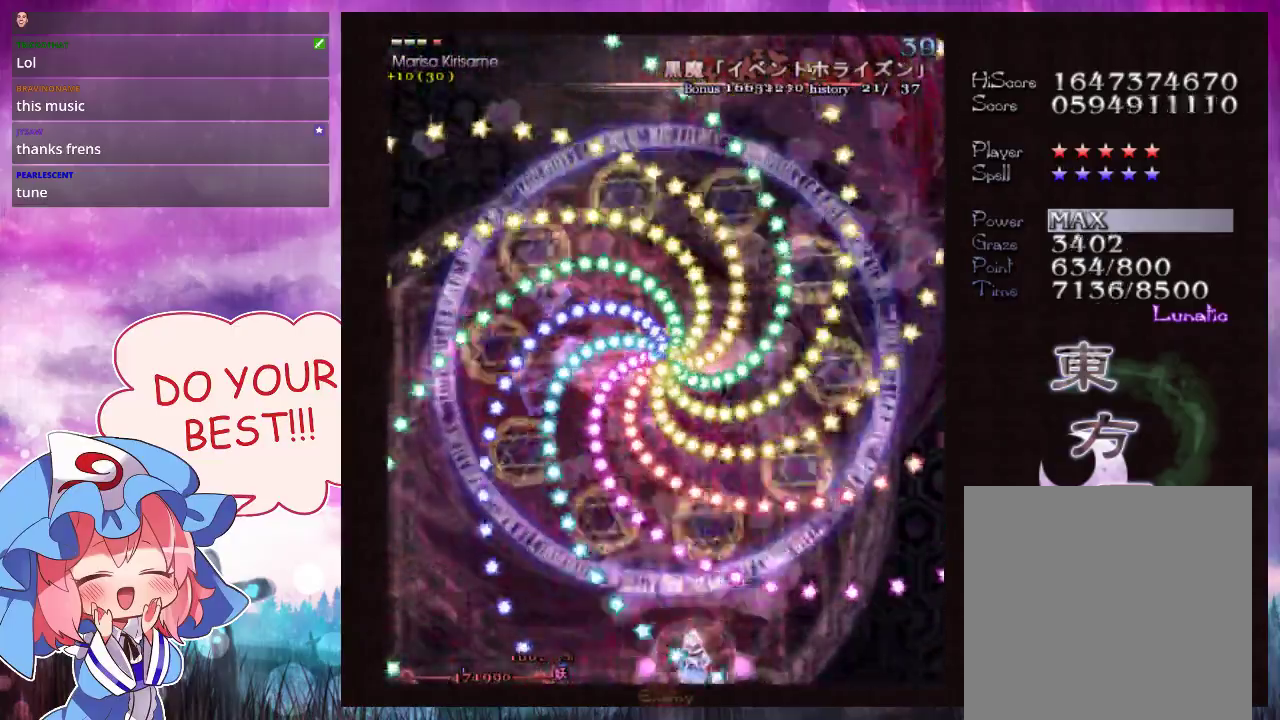
{"dt_ms": 500, "buttons": ["Y", "L1"], "left_stick": "center", "events": []}
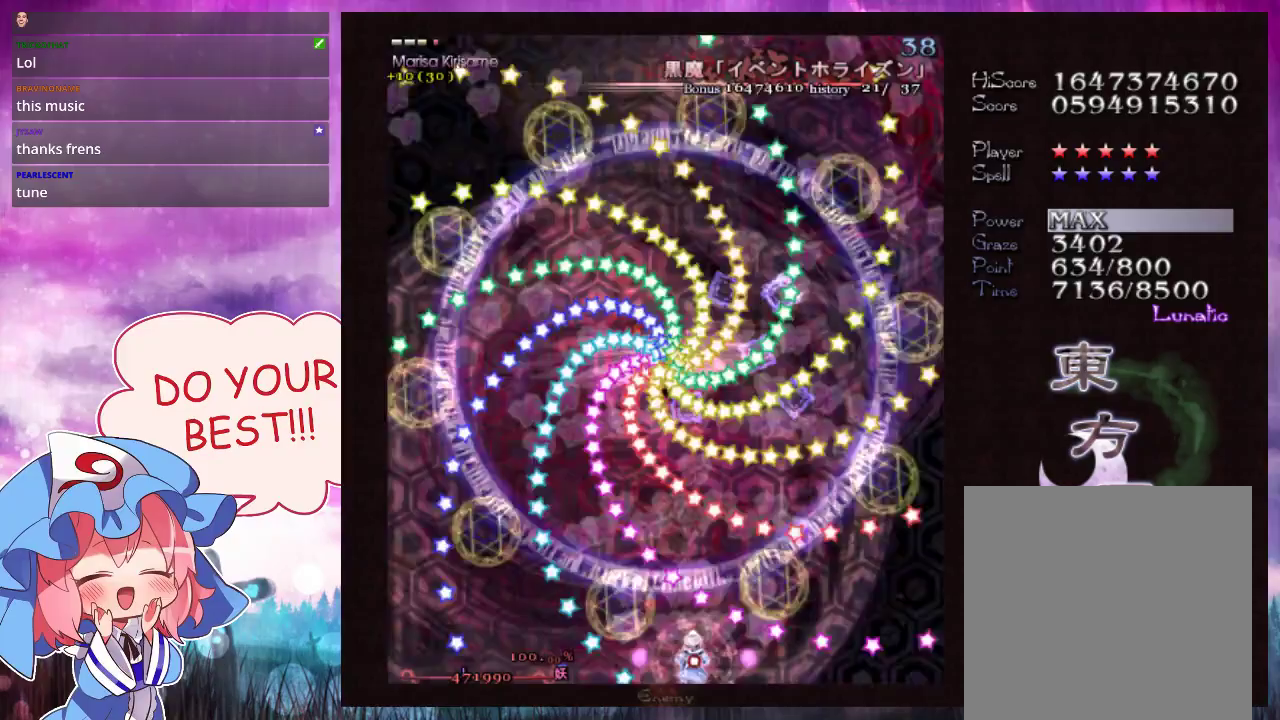
{"dt_ms": 500, "buttons": ["Y", "L1"], "left_stick": "center", "events": []}
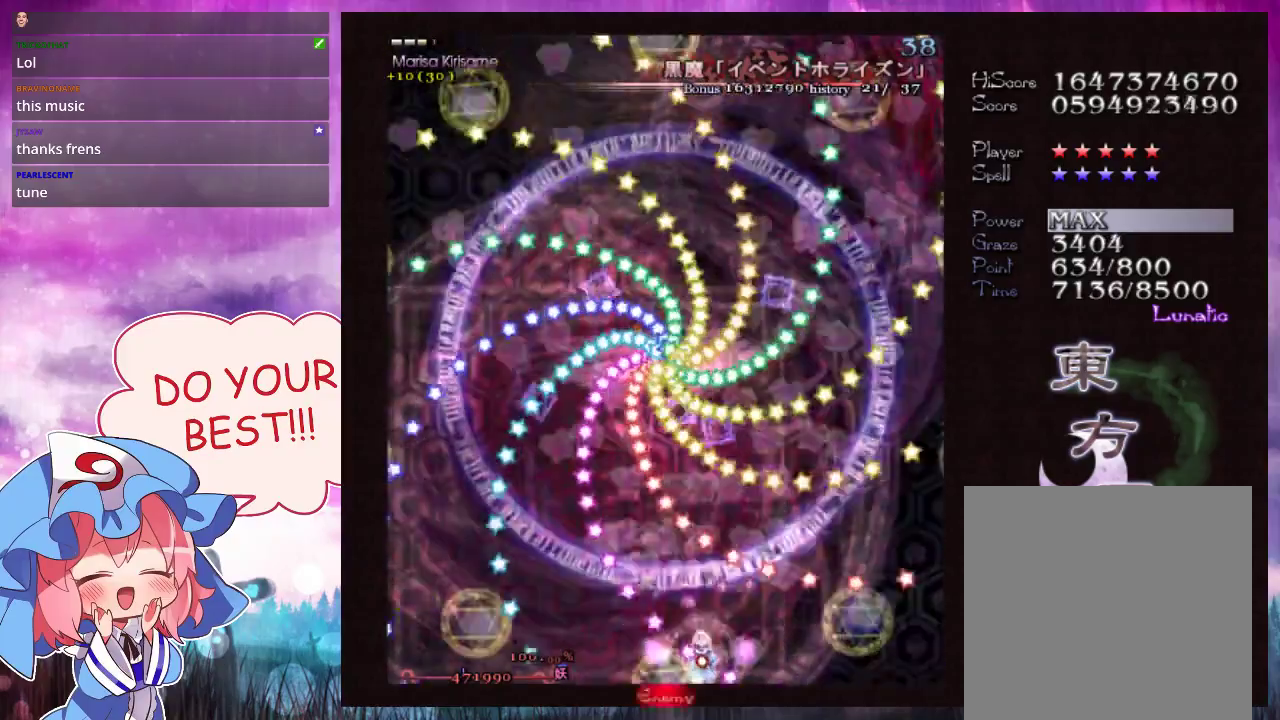
{"dt_ms": 500, "buttons": ["Y", "L1"], "left_stick": "center", "events": []}
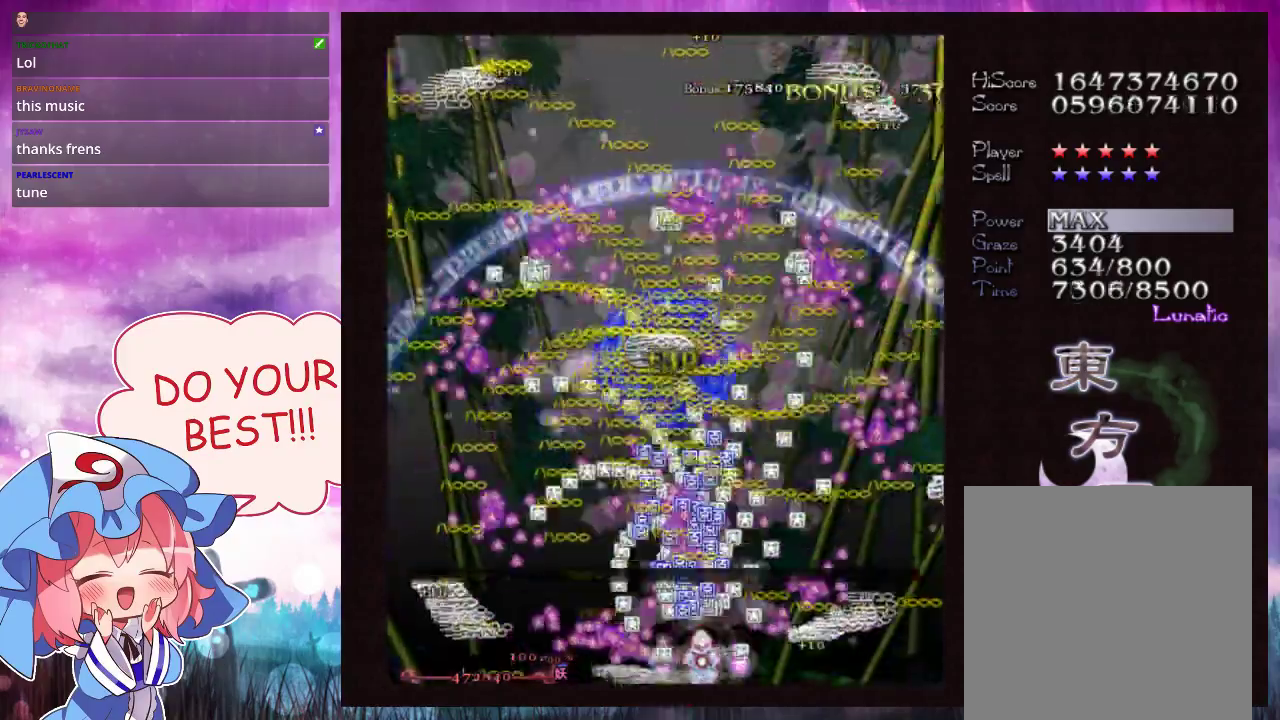
{"dt_ms": 600, "buttons": ["Y"], "left_stick": "left", "events": [[367, "left_stick", "up"], [500, "left_stick", "left"], [567, "L1", "up"]]}
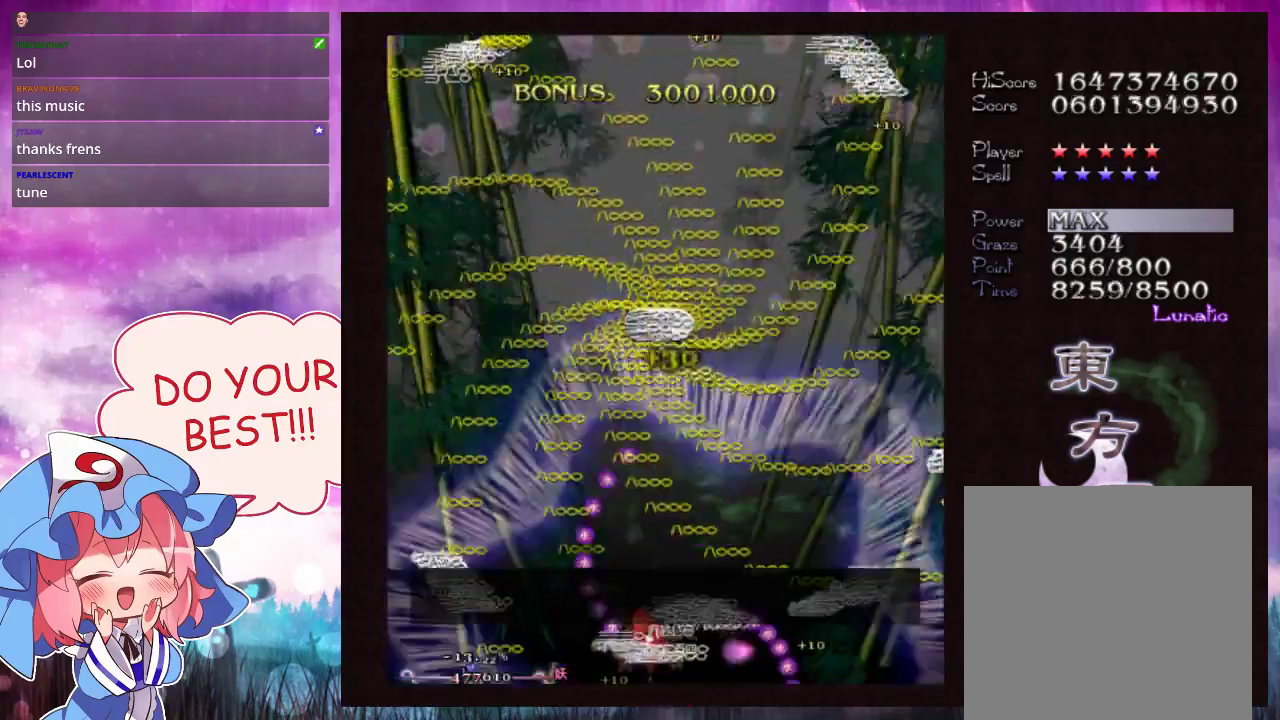
{"dt_ms": 200, "buttons": [], "left_stick": "left", "events": [[133, "Y", "up"]]}
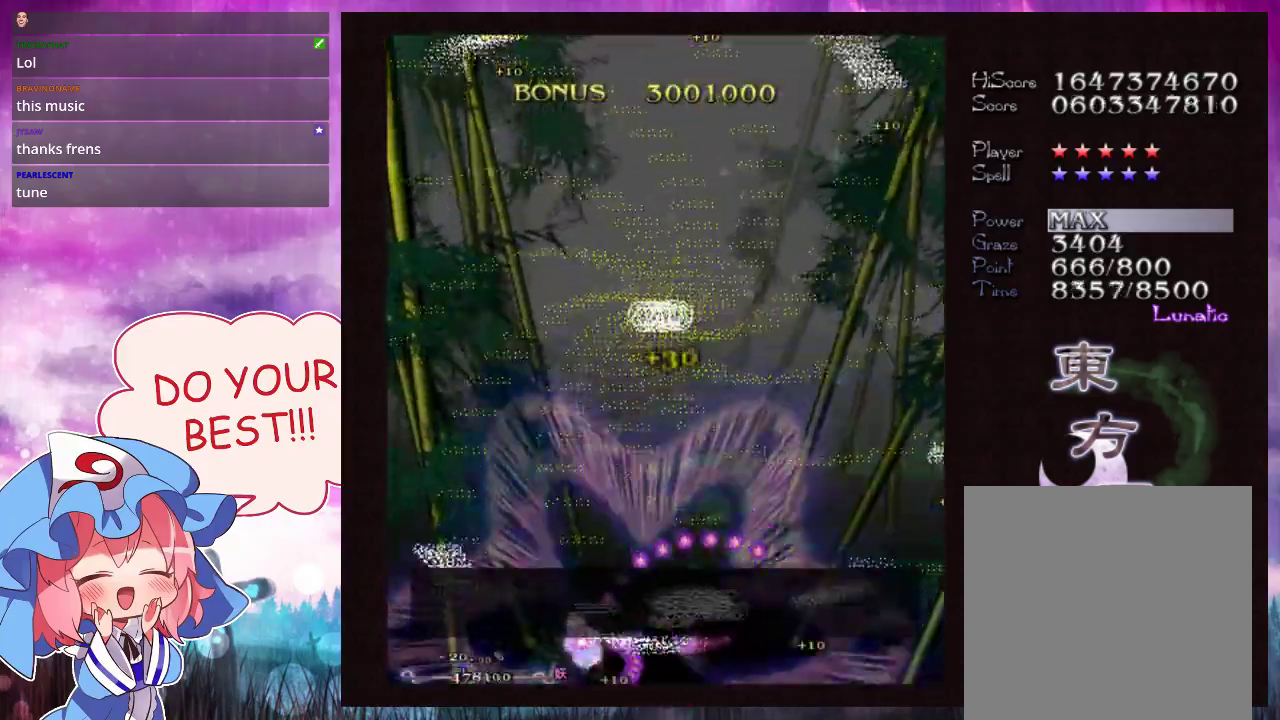
{"dt_ms": 100, "buttons": ["L1"], "left_stick": "left", "events": [[100, "L1", "down"]]}
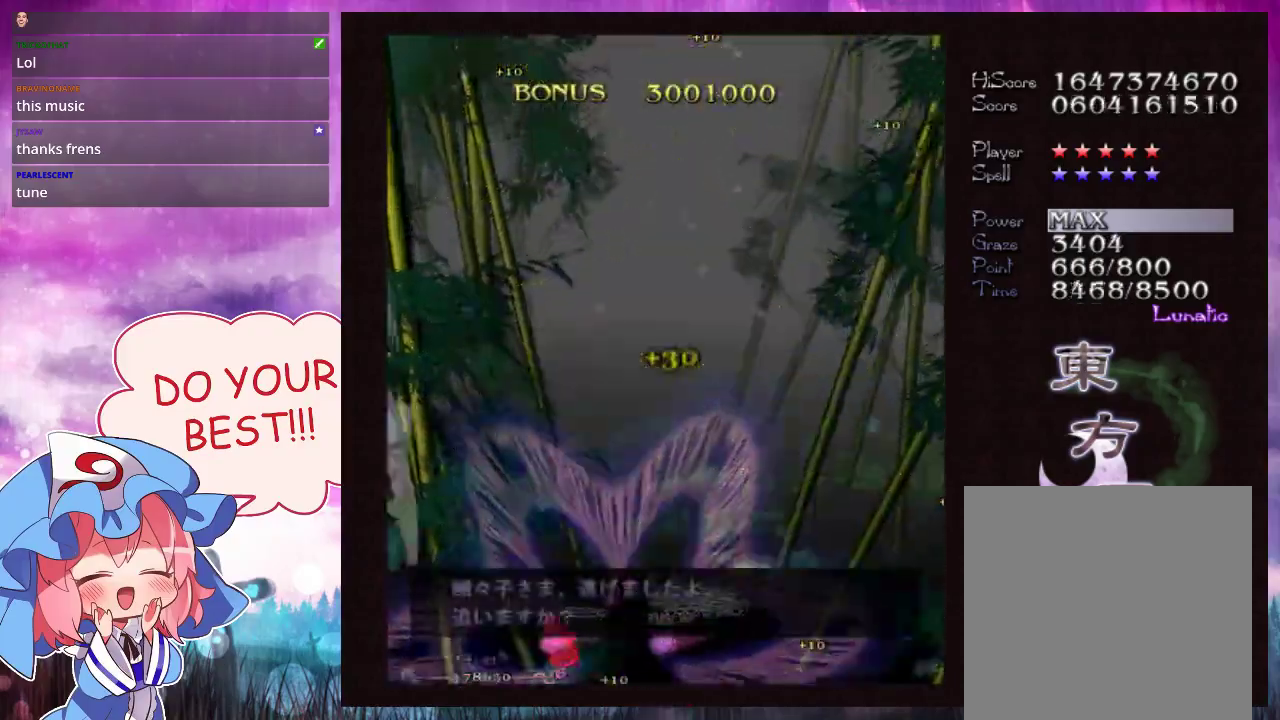
{"dt_ms": 100, "buttons": ["A", "L1"], "left_stick": "center", "events": [[33, "left_stick", "center"], [100, "A", "down"]]}
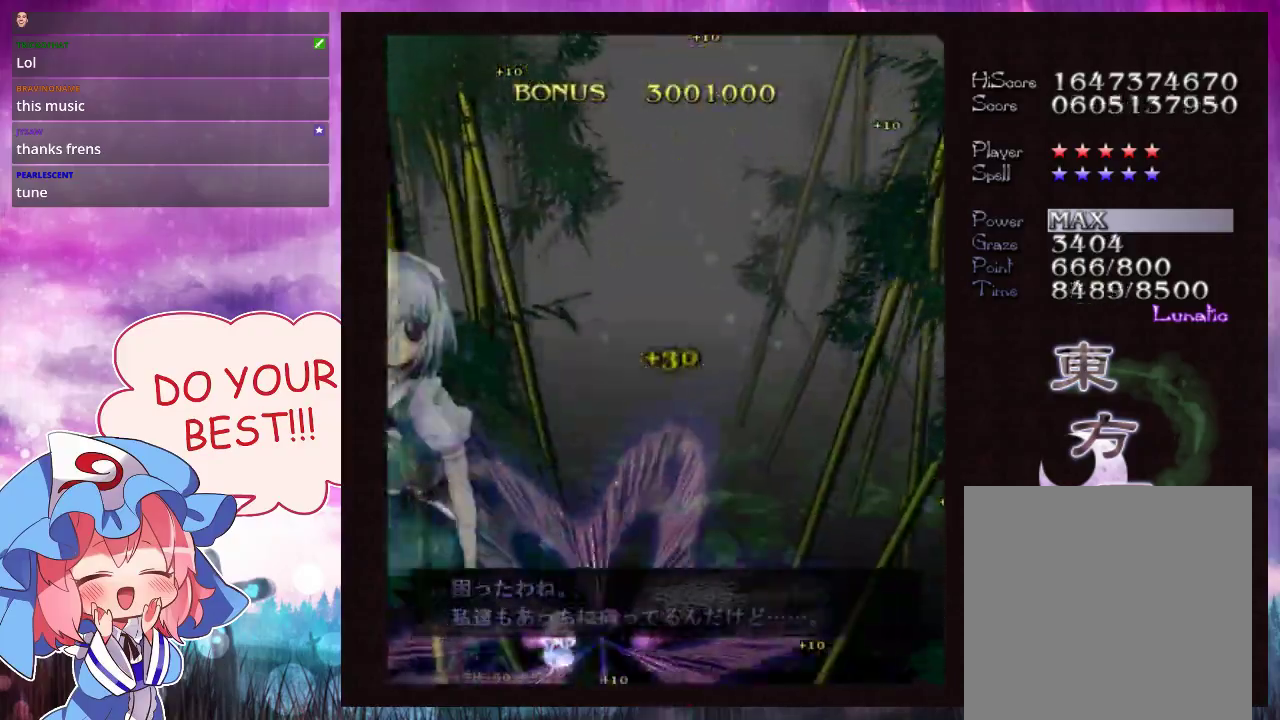
{"dt_ms": 200, "buttons": ["A", "L1"], "left_stick": "center", "events": []}
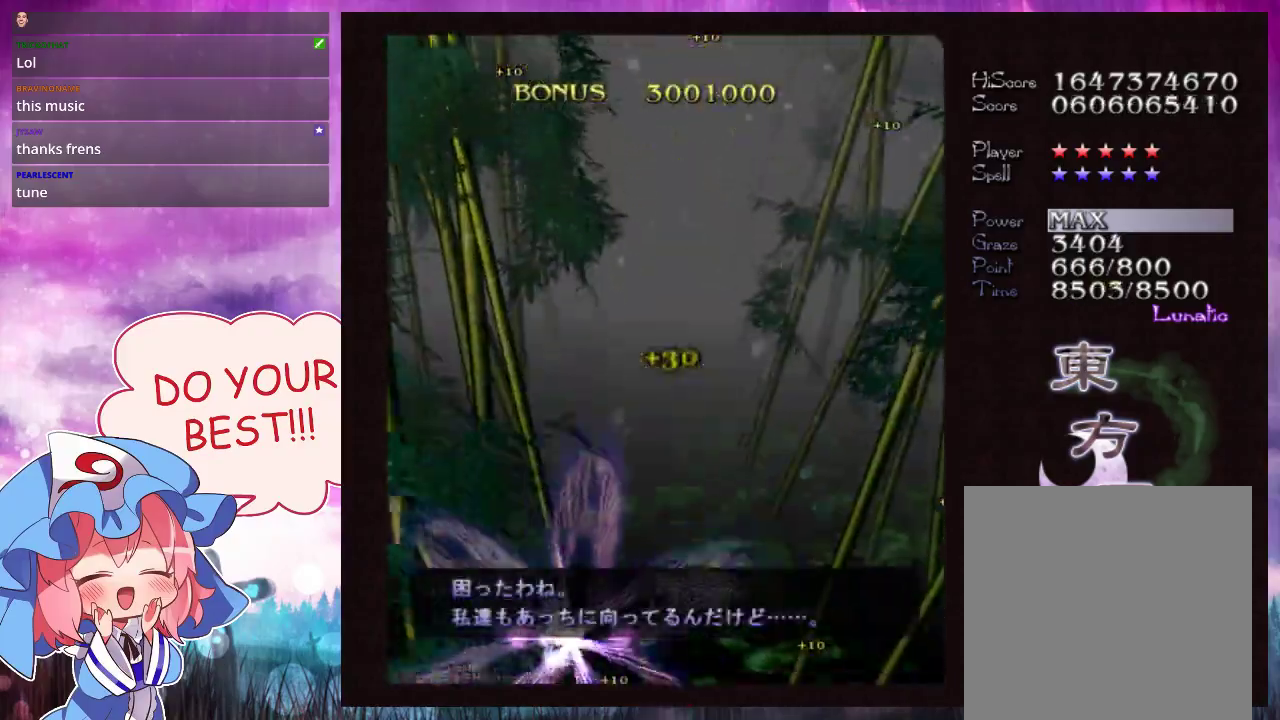
{"dt_ms": 200, "buttons": ["L1"], "left_stick": "center", "events": [[167, "A", "up"]]}